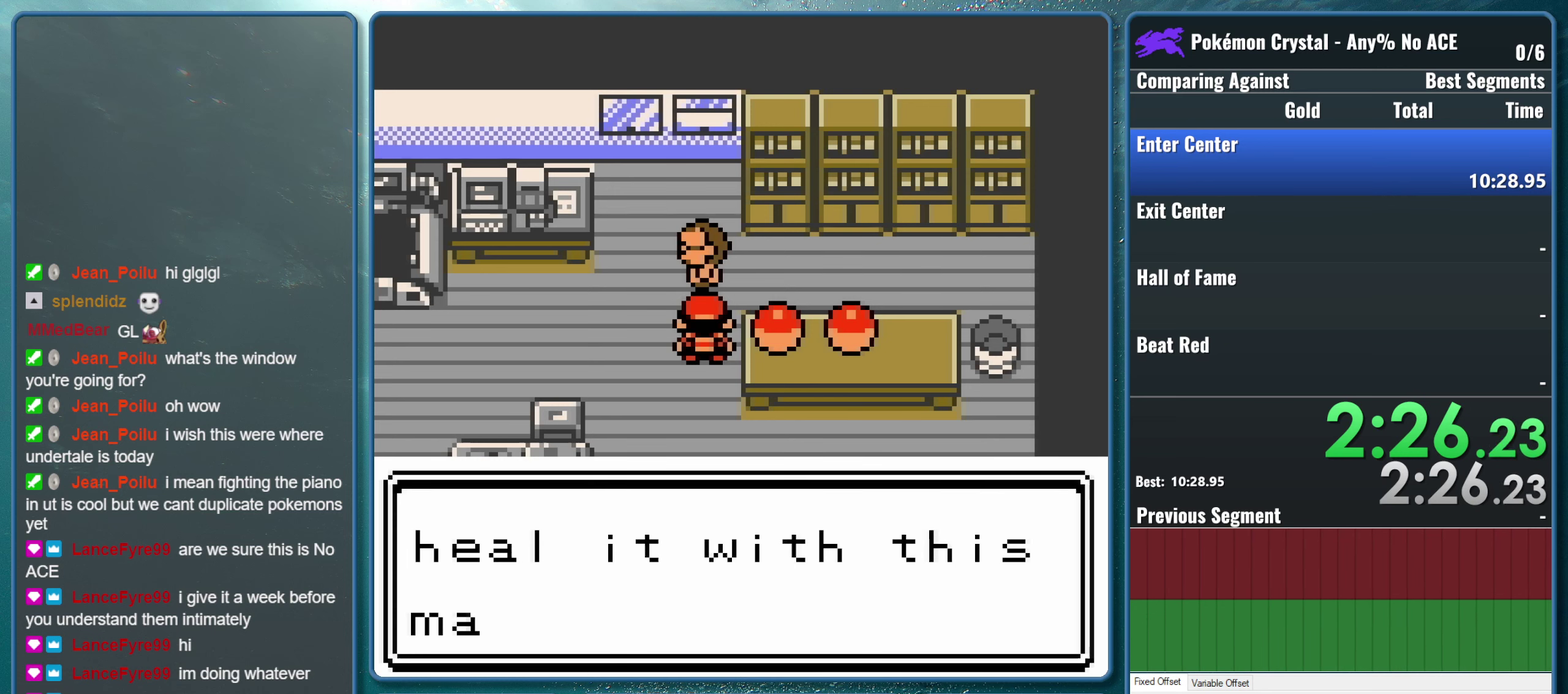
Gameplay with a controller (Nintendo layout); each line is a JSON object with the inputs held at the frame after it. "events" lists button and stick changes between this image and that frame as [ms after this image, input, new state], when the widget could be followed in between. Not read: L3 R3.
{"buttons": [], "events": [[100, "A", "down"], [200, "B", "down"], [300, "A", "up"], [416, "B", "up"]]}
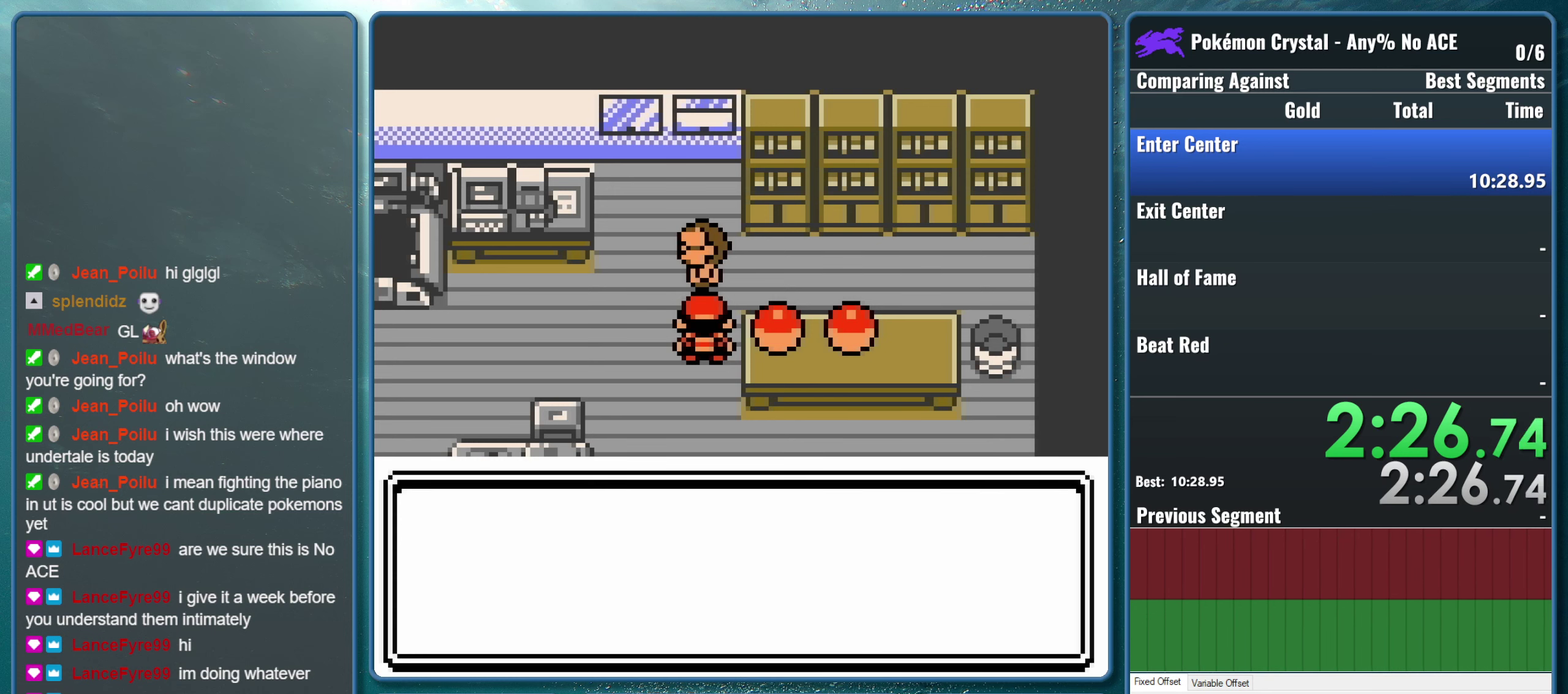
{"buttons": ["A"], "events": [[466, "A", "down"]]}
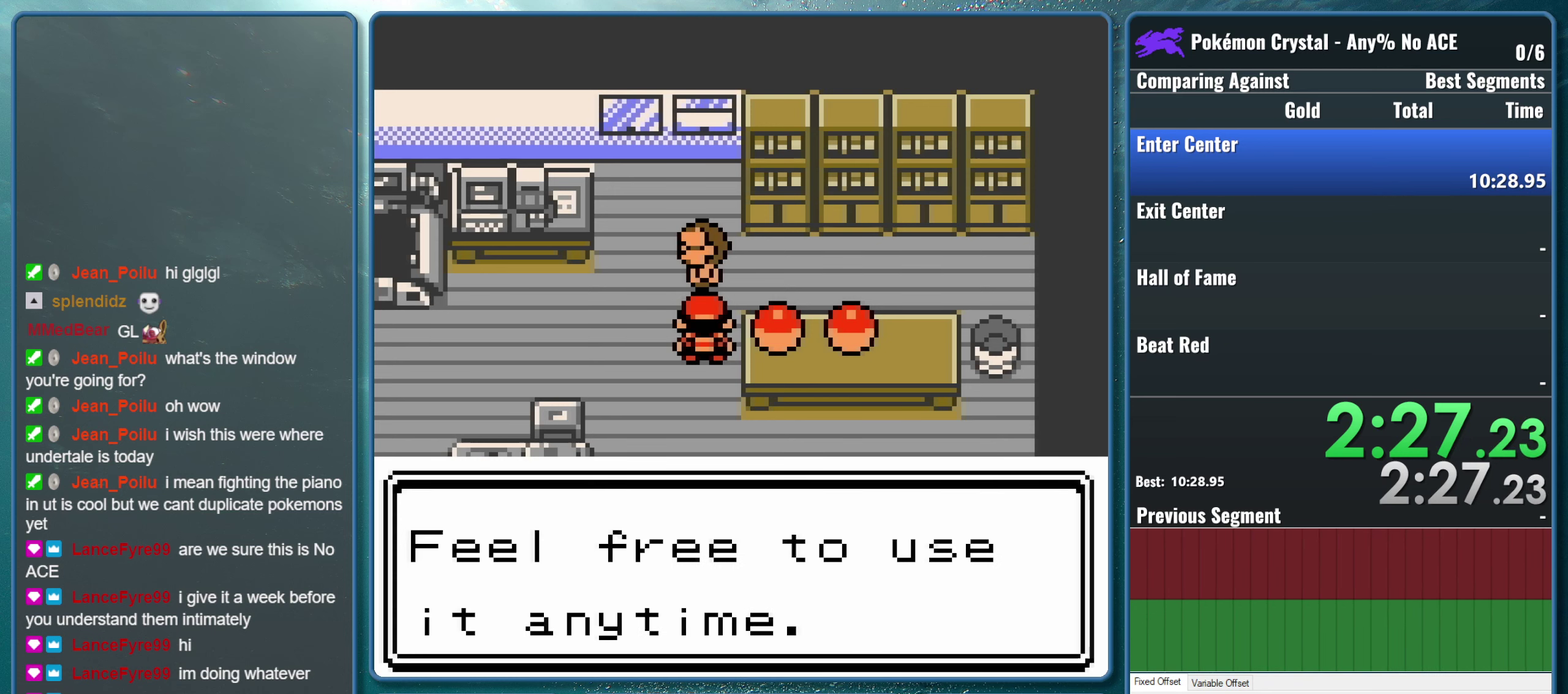
{"buttons": [], "events": [[66, "B", "down"], [166, "A", "up"], [250, "B", "up"]]}
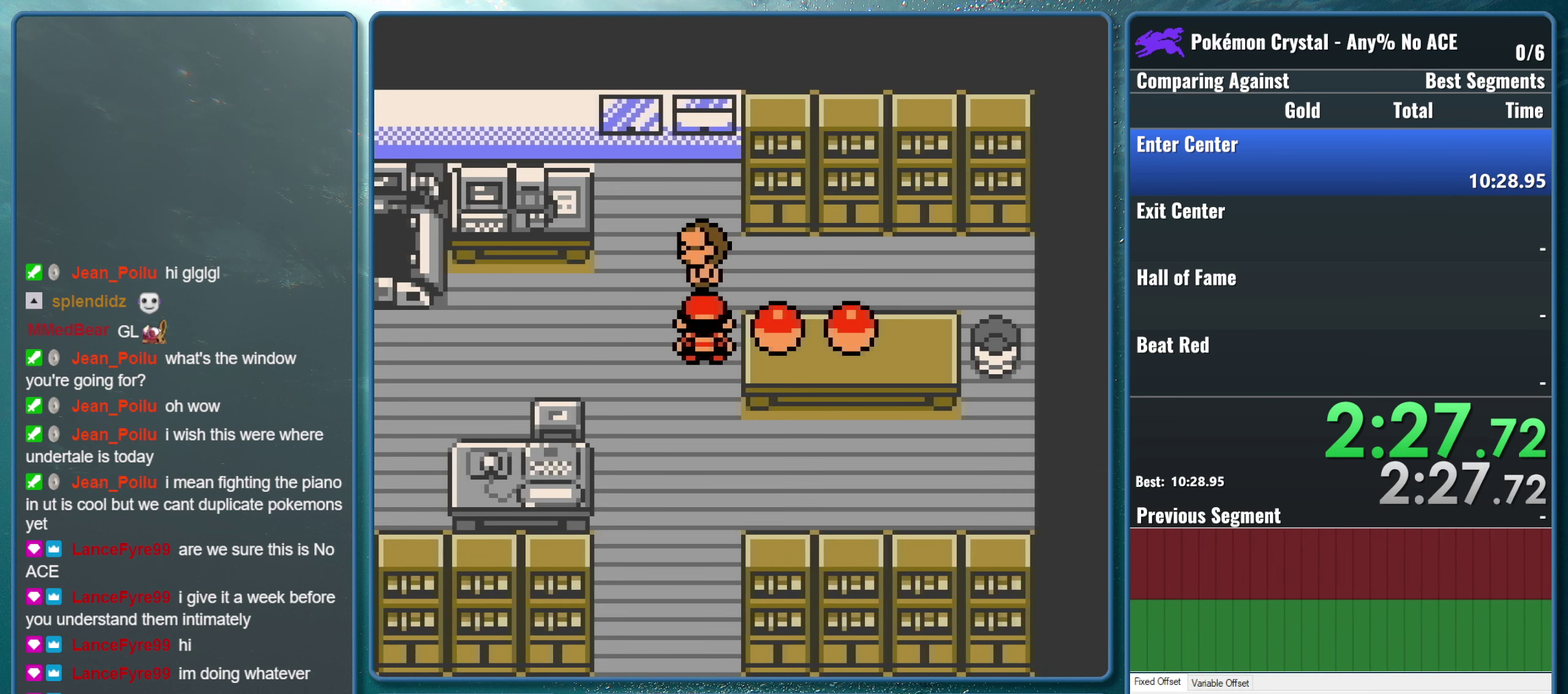
{"buttons": [], "events": []}
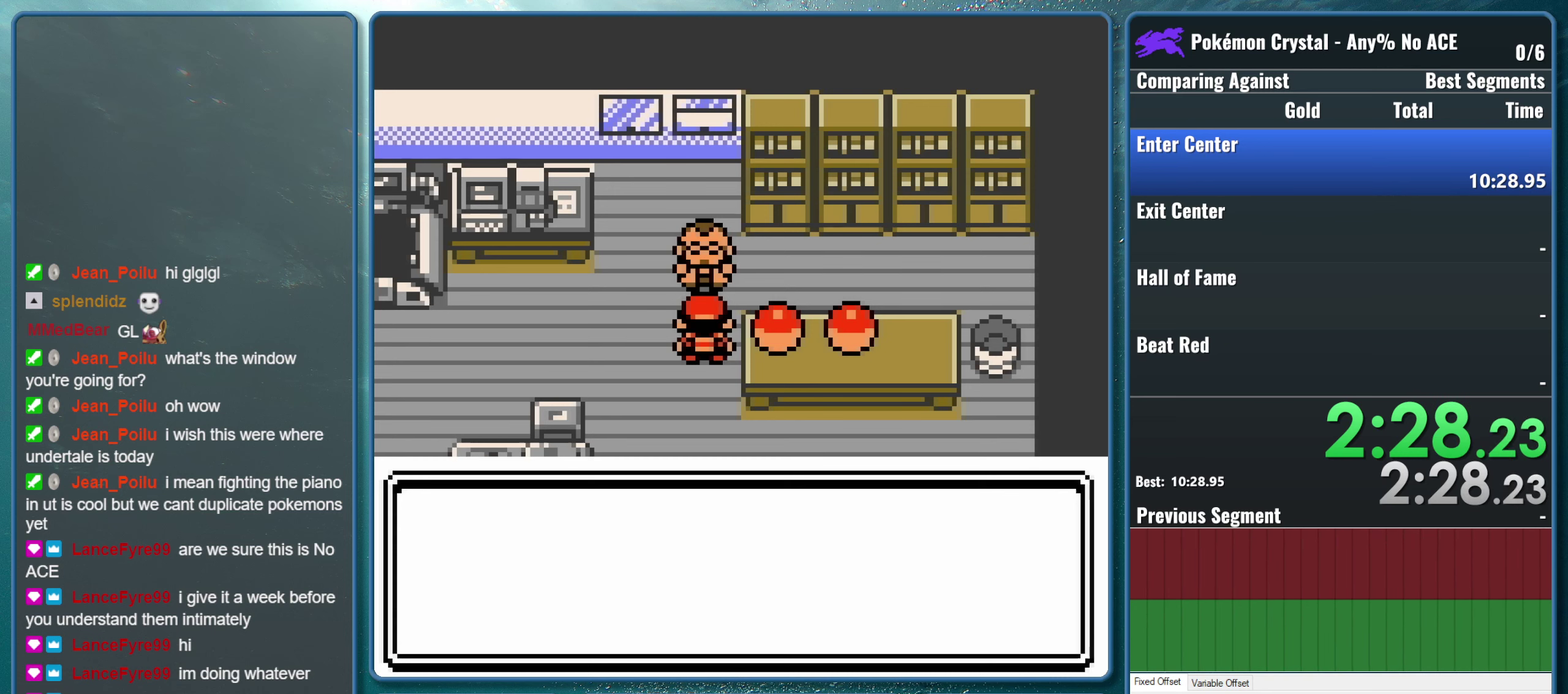
{"buttons": ["B"], "events": [[416, "B", "down"]]}
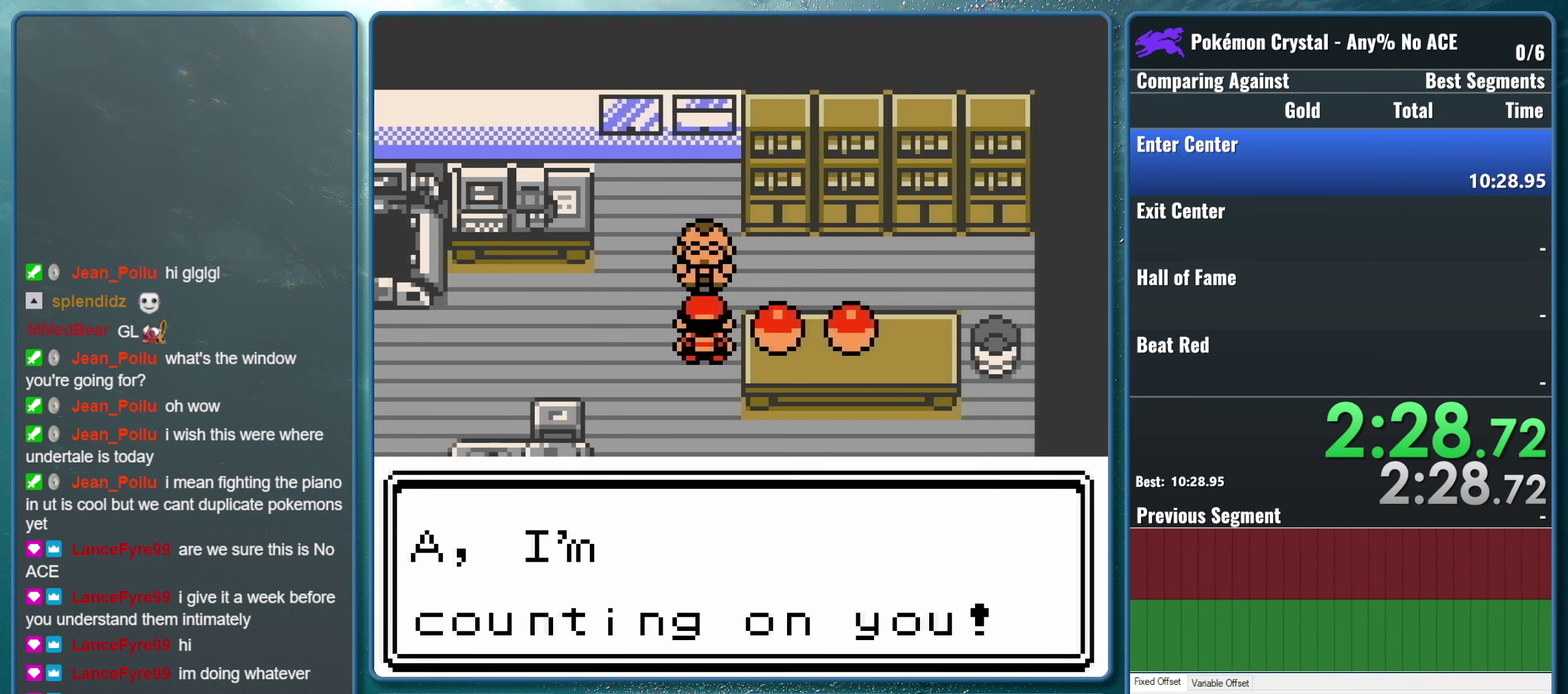
{"buttons": ["DPAD_DOWN"], "events": [[66, "DPAD_DOWN", "down"], [150, "B", "up"]]}
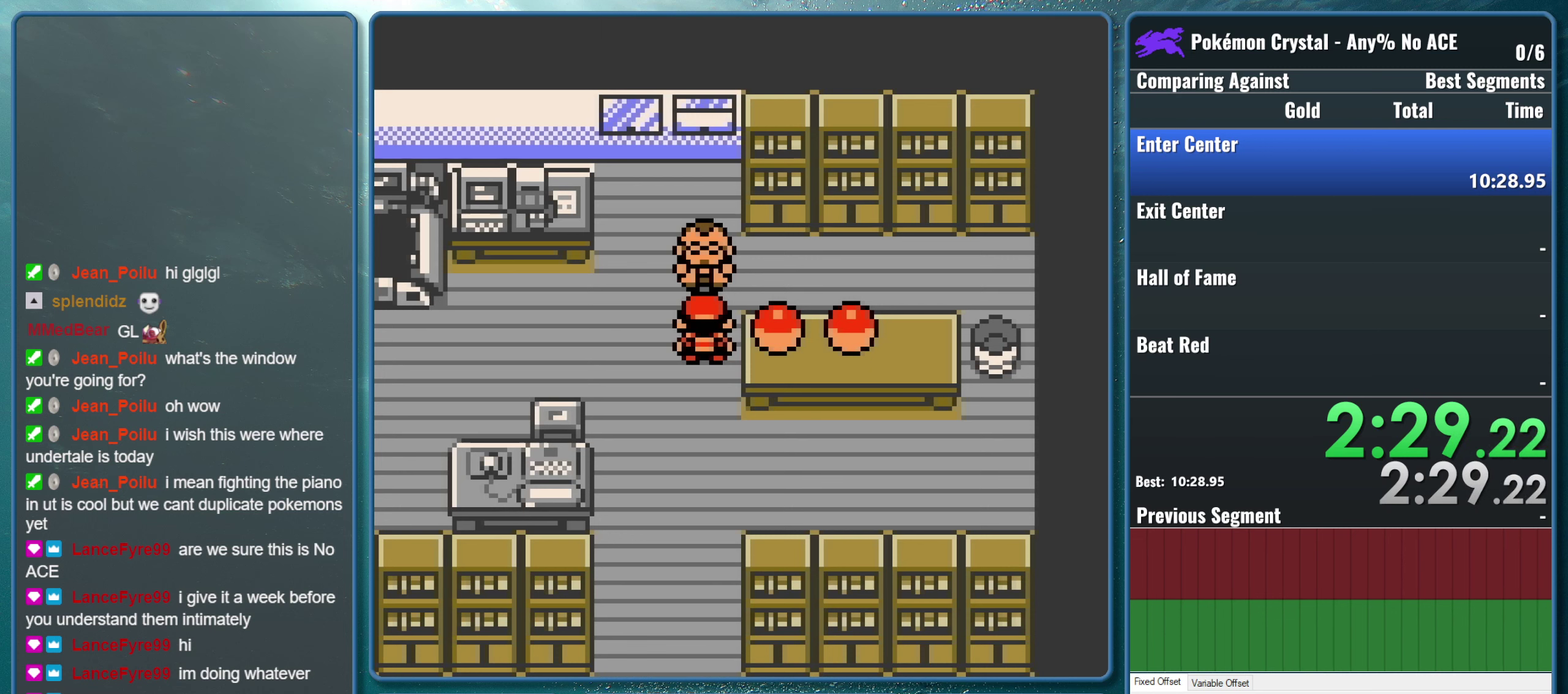
{"buttons": ["DPAD_LEFT"], "events": [[450, "DPAD_DOWN", "up"], [450, "DPAD_LEFT", "down"]]}
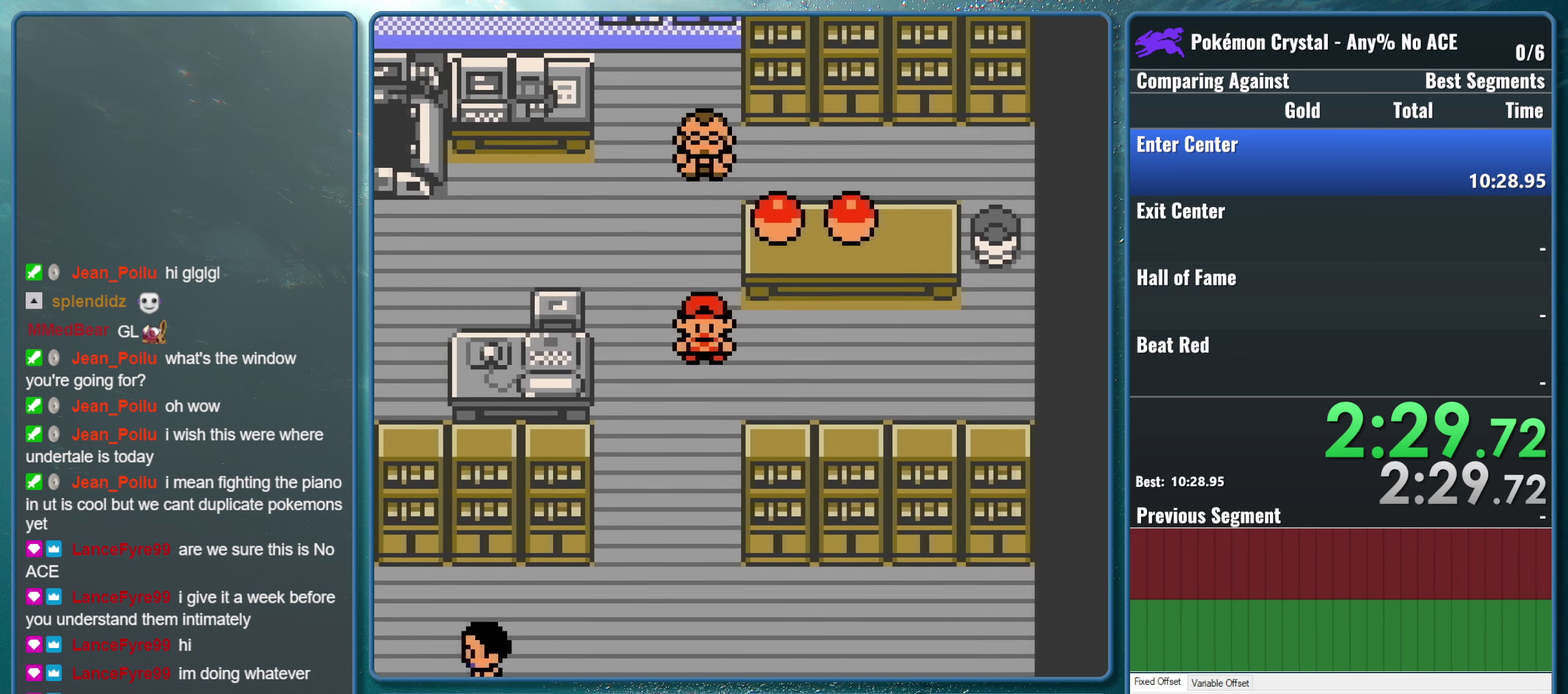
{"buttons": ["DPAD_DOWN"], "events": [[250, "DPAD_DOWN", "down"], [250, "DPAD_LEFT", "up"]]}
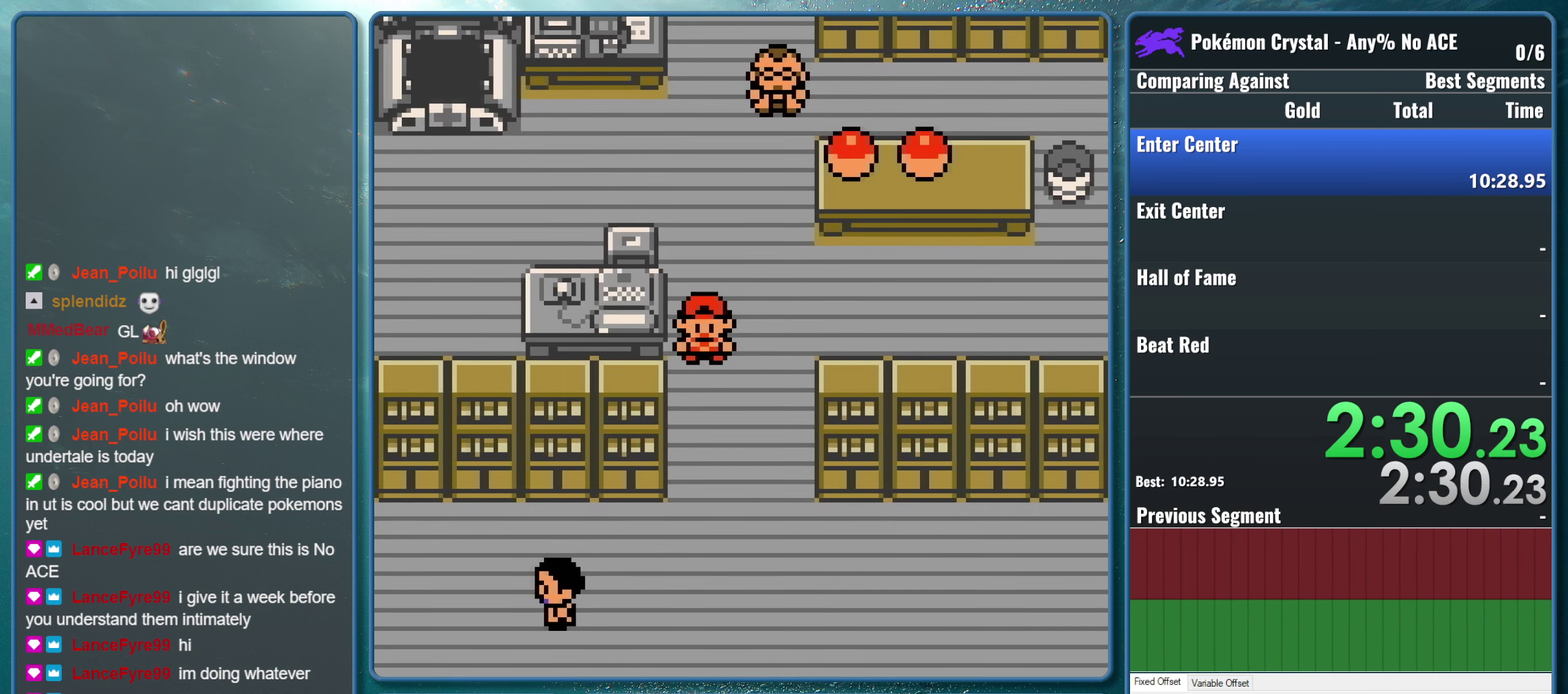
{"buttons": ["DPAD_DOWN"], "events": []}
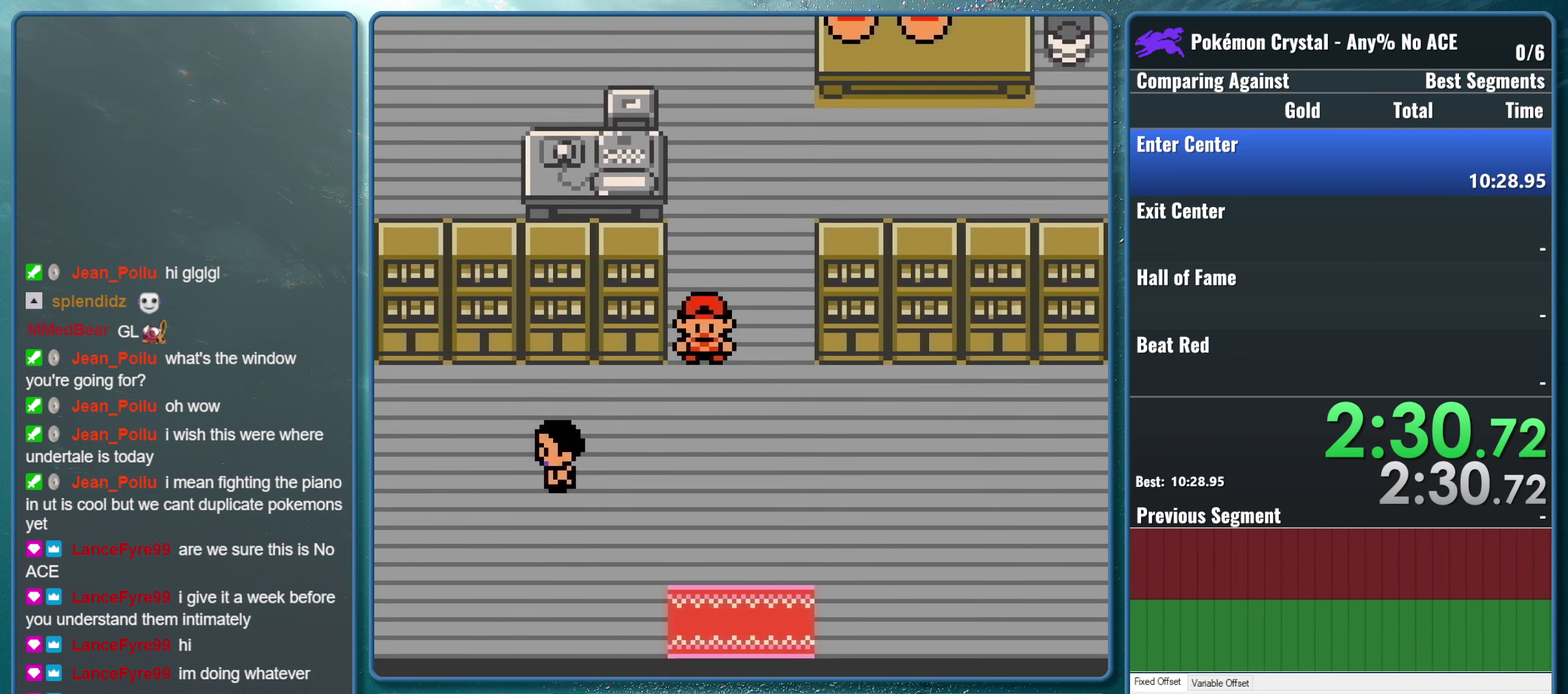
{"buttons": ["DPAD_DOWN"], "events": []}
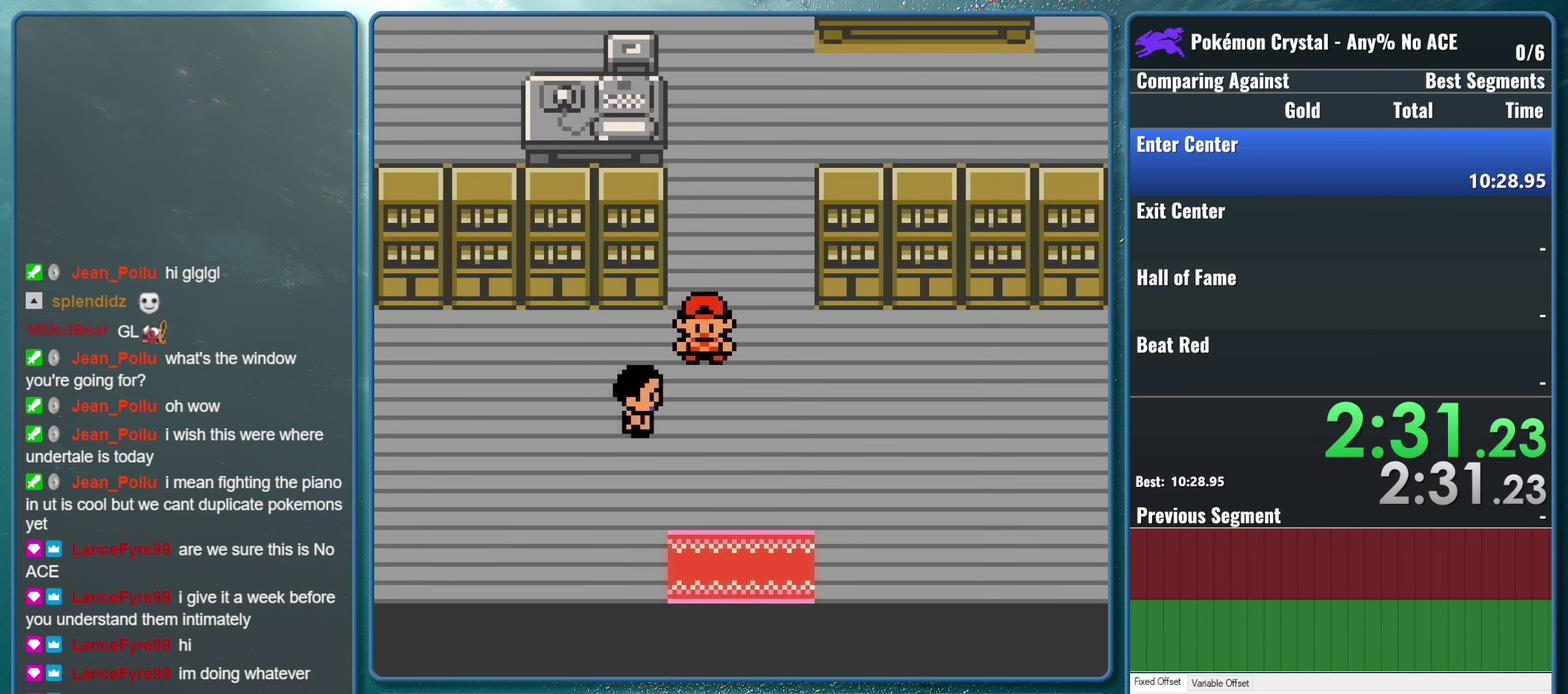
{"buttons": [], "events": [[350, "DPAD_DOWN", "up"]]}
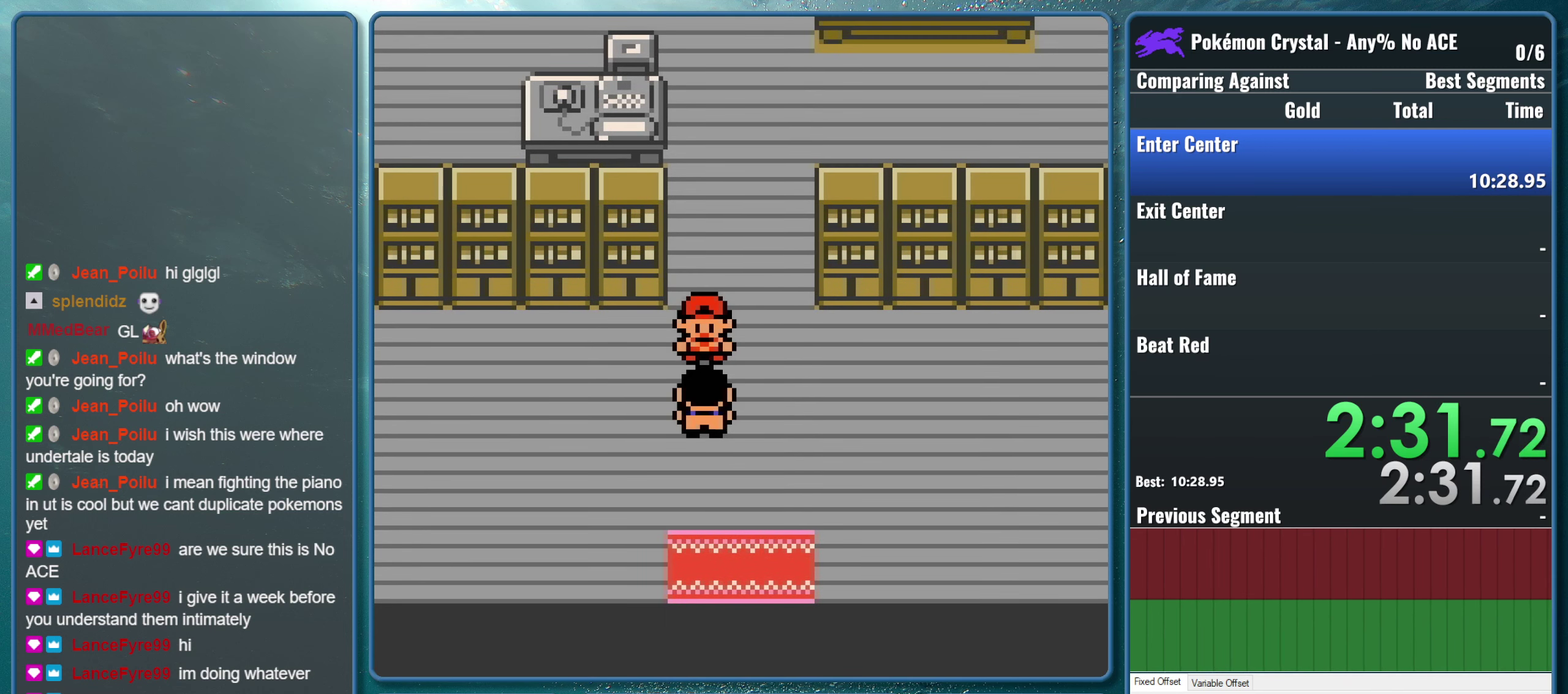
{"buttons": ["A"], "events": [[450, "A", "down"]]}
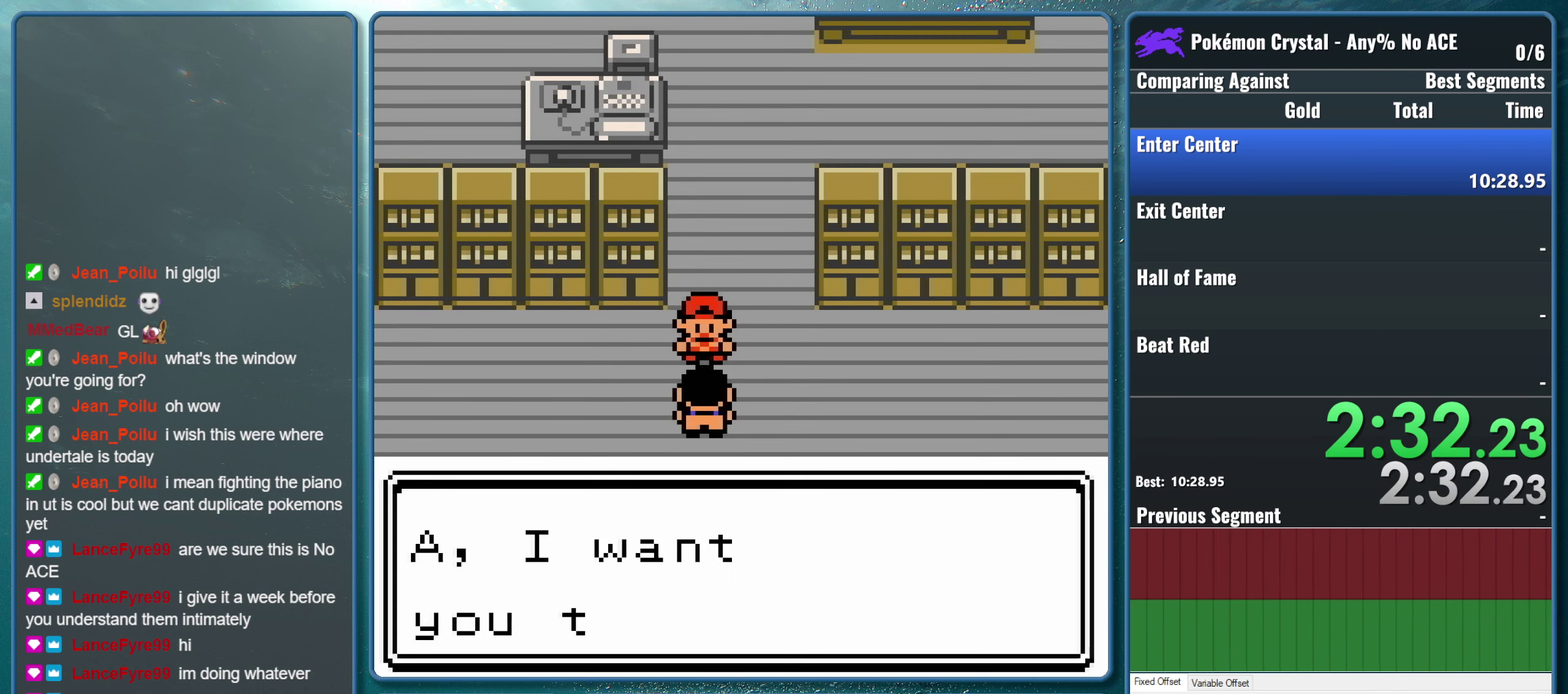
{"buttons": [], "events": [[83, "A", "up"], [233, "A", "down"], [333, "B", "down"], [400, "A", "up"], [500, "B", "up"]]}
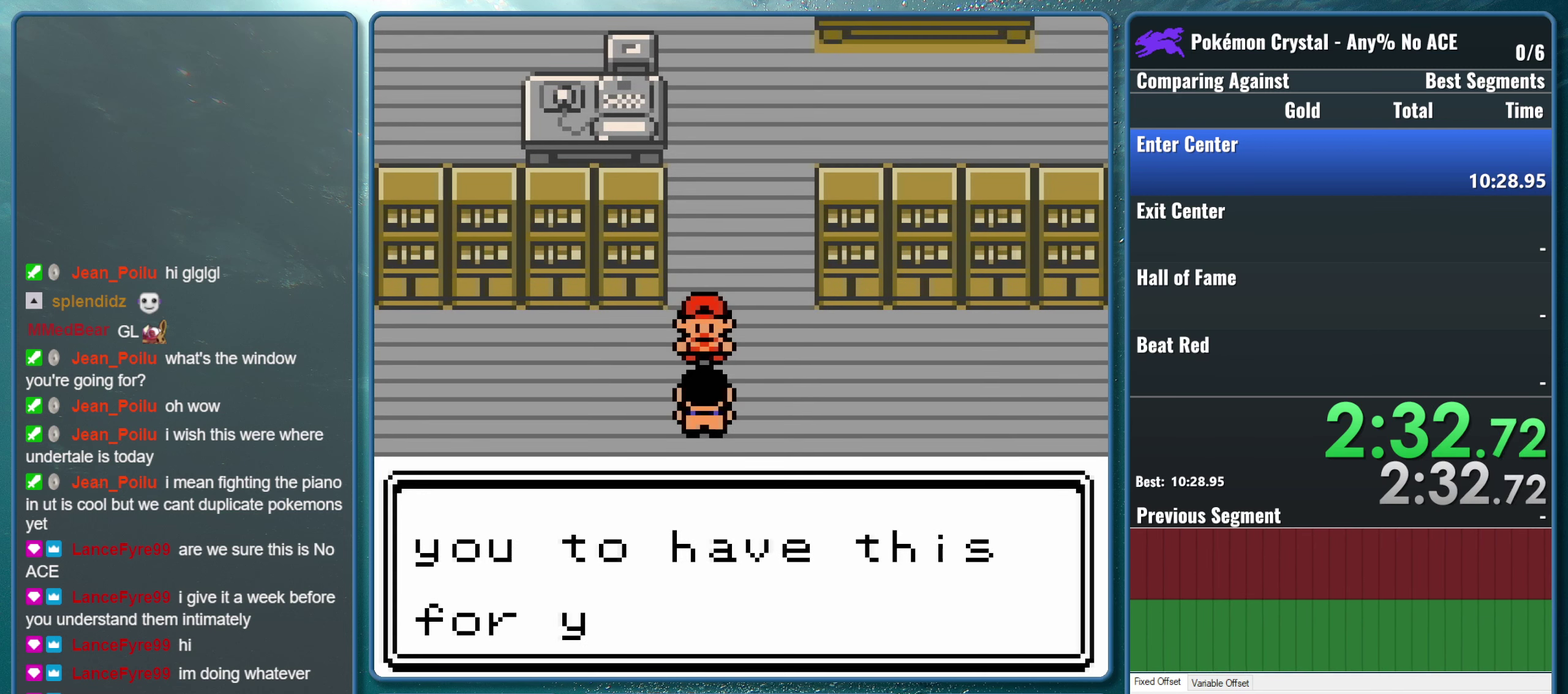
{"buttons": [], "events": [[133, "A", "down"], [250, "B", "down"], [333, "A", "up"], [450, "B", "up"]]}
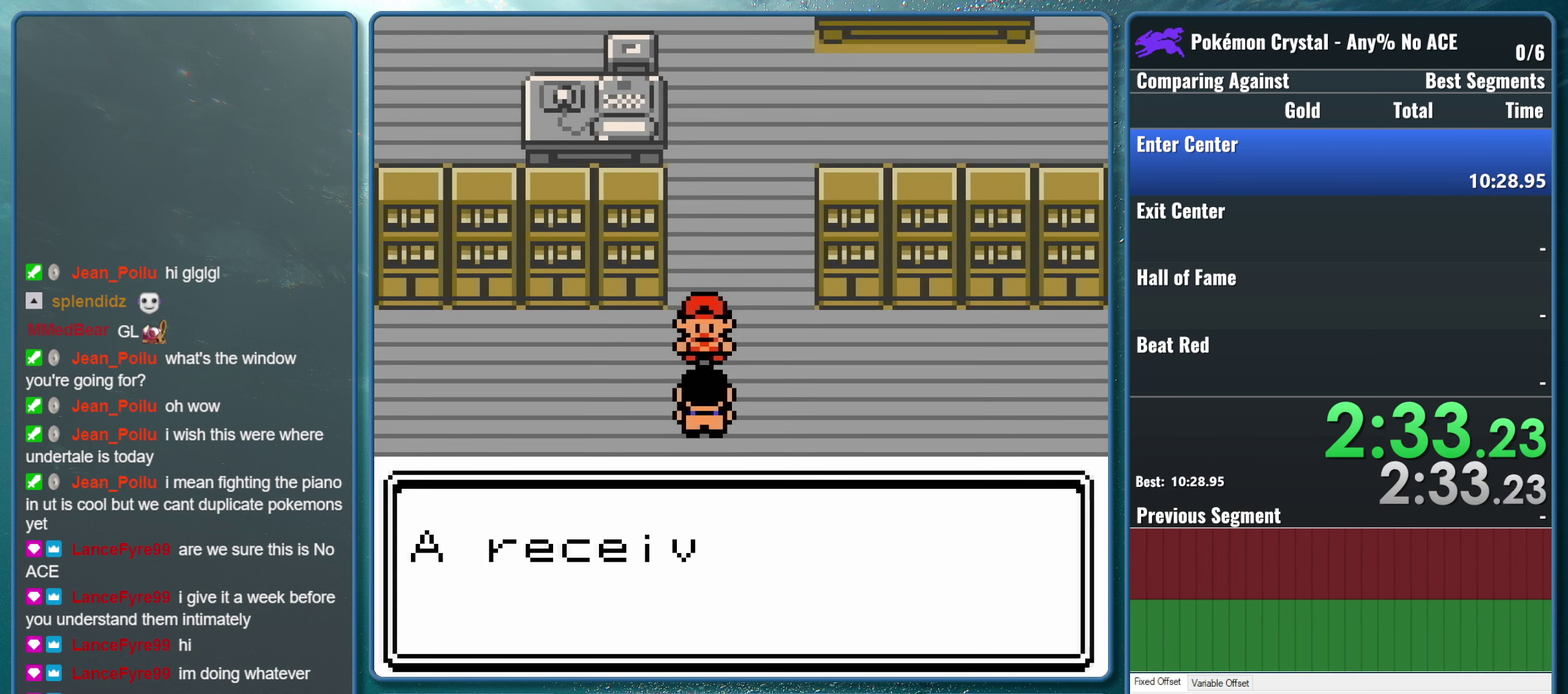
{"buttons": ["B"], "events": [[483, "B", "down"]]}
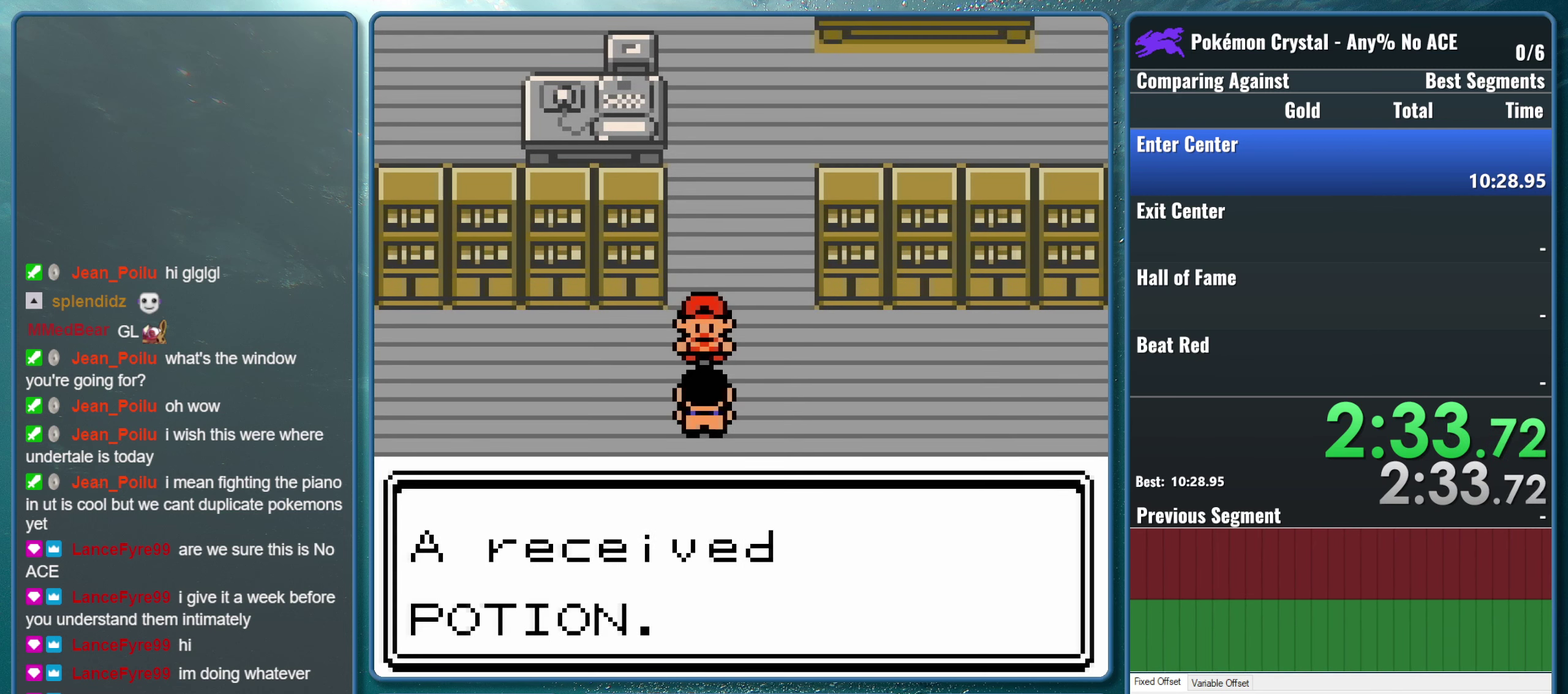
{"buttons": ["B"], "events": []}
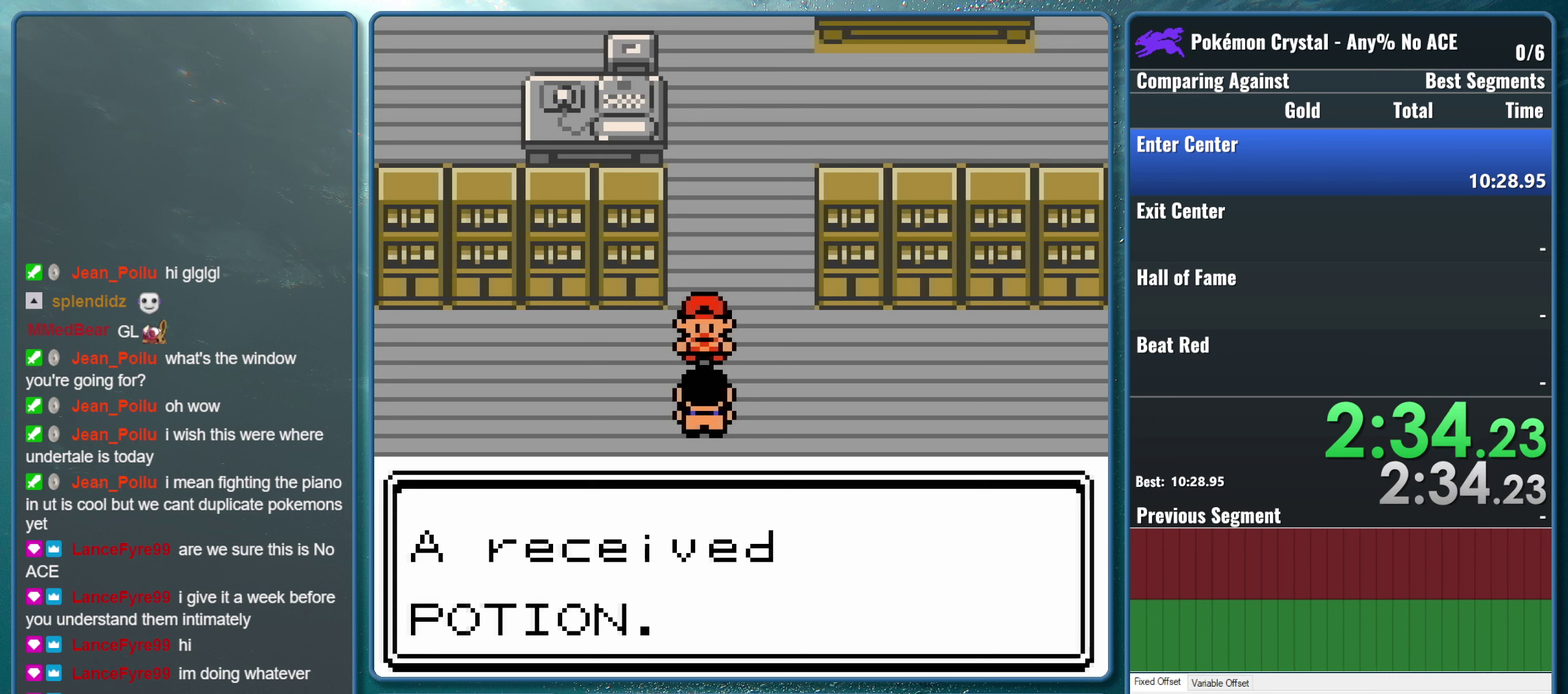
{"buttons": ["B"], "events": []}
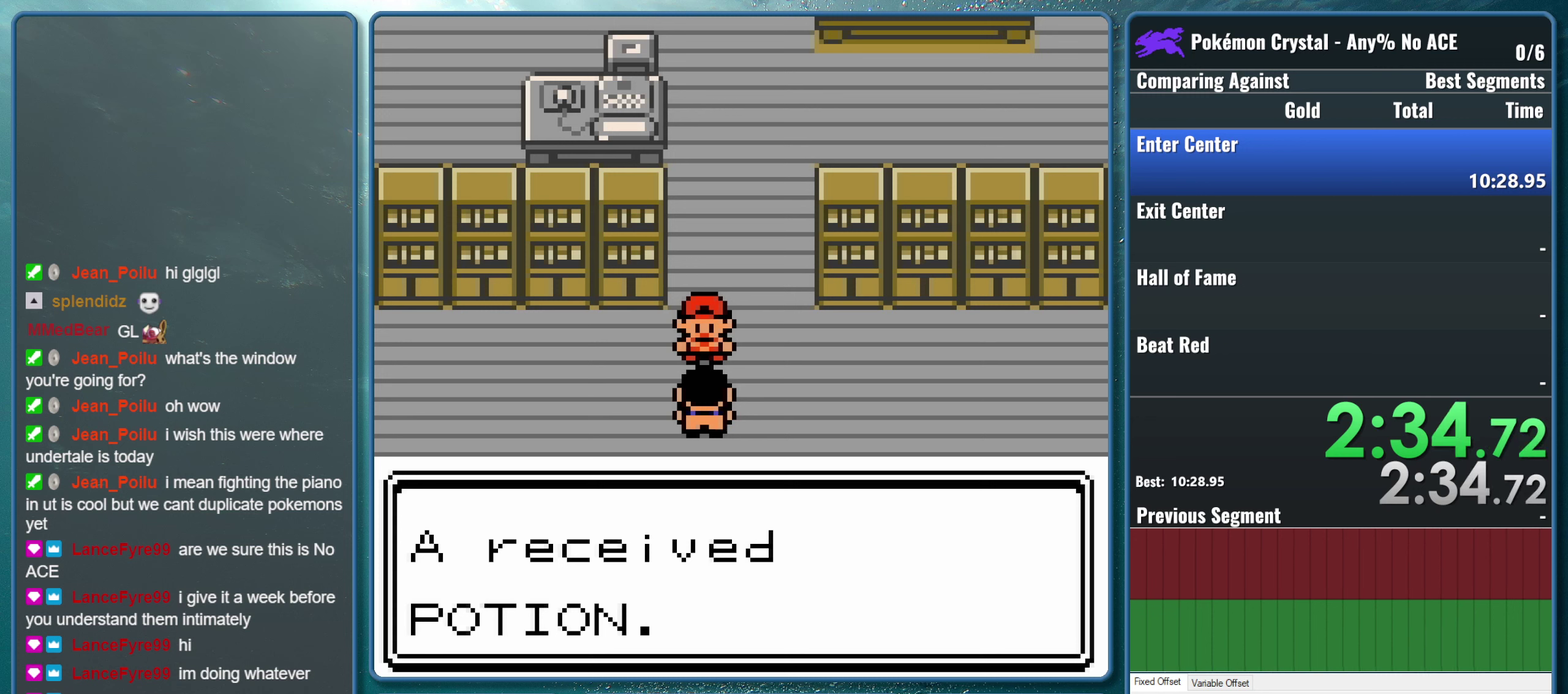
{"buttons": ["B"], "events": []}
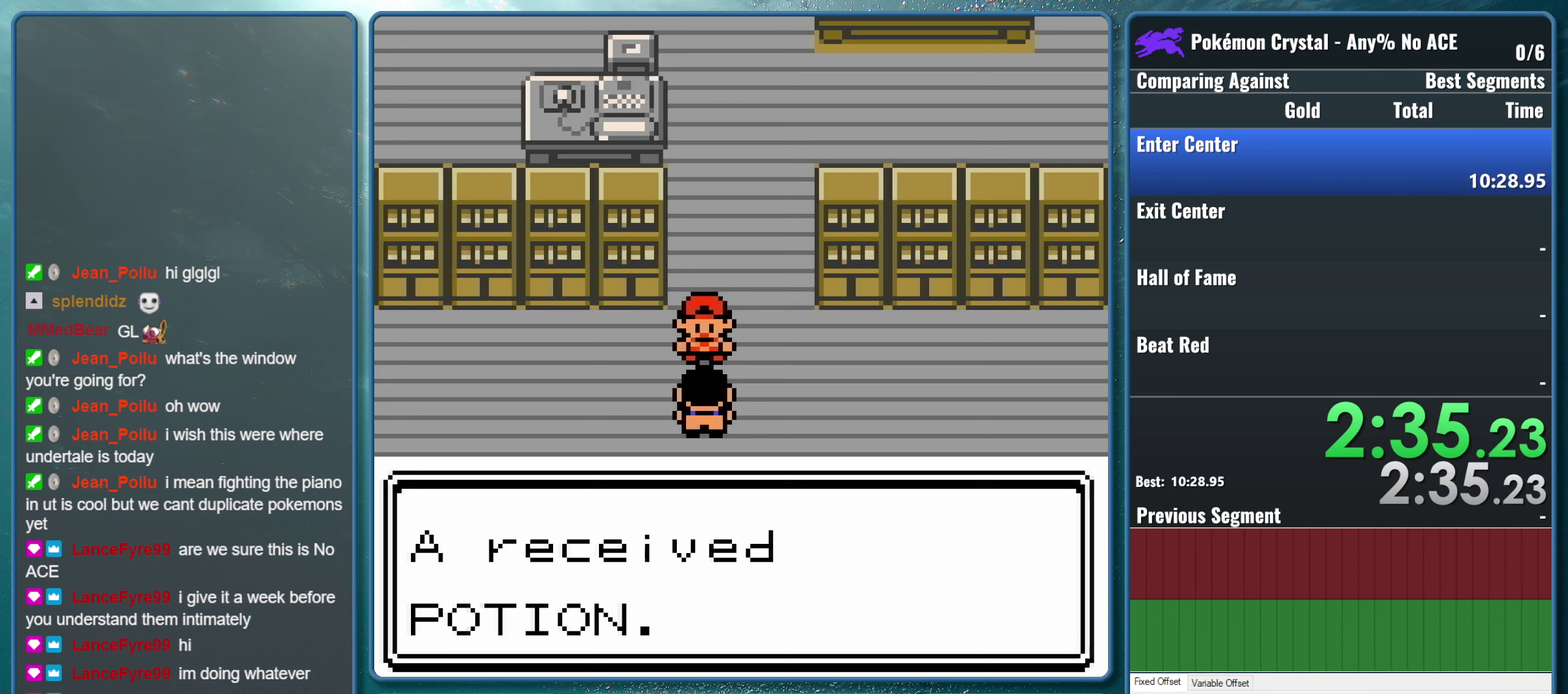
{"buttons": ["B"], "events": []}
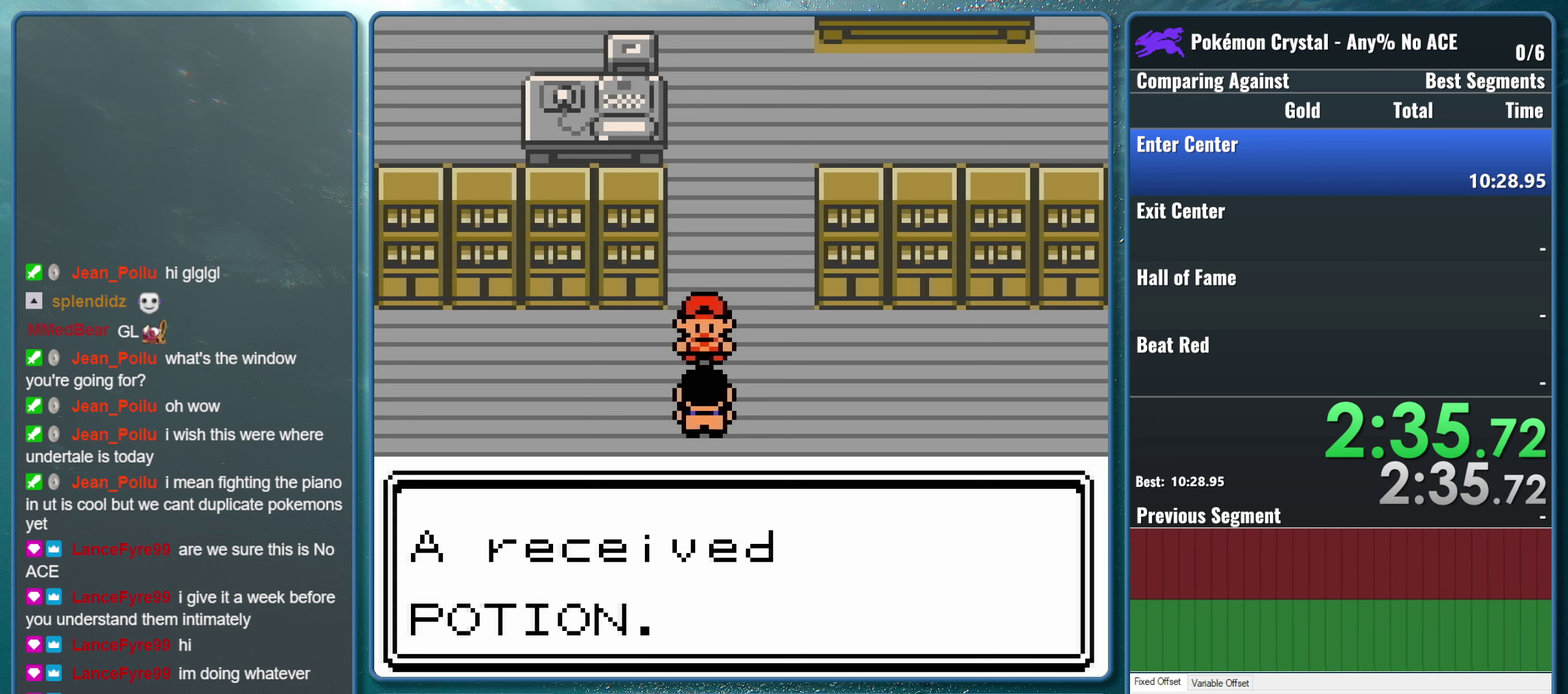
{"buttons": ["B"], "events": []}
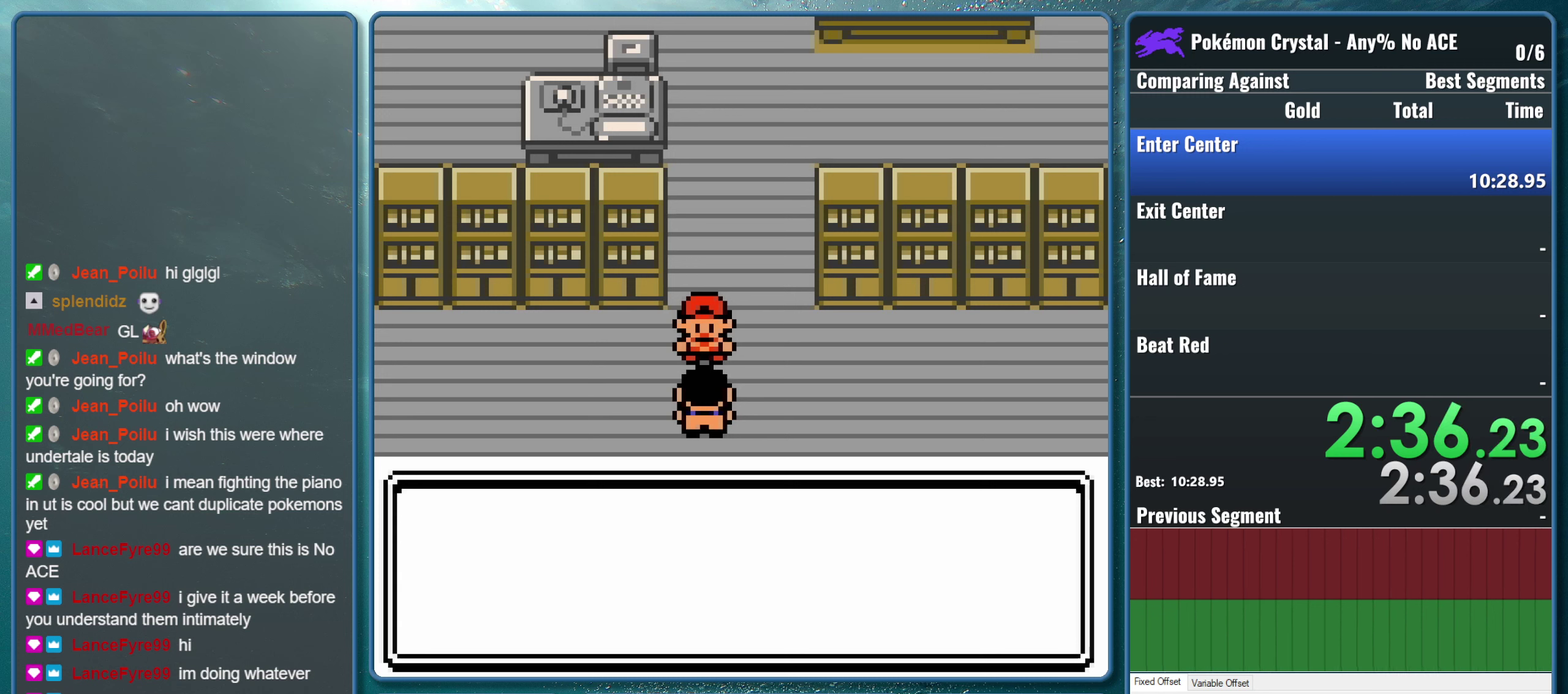
{"buttons": ["A"], "events": [[334, "B", "up"], [367, "A", "down"]]}
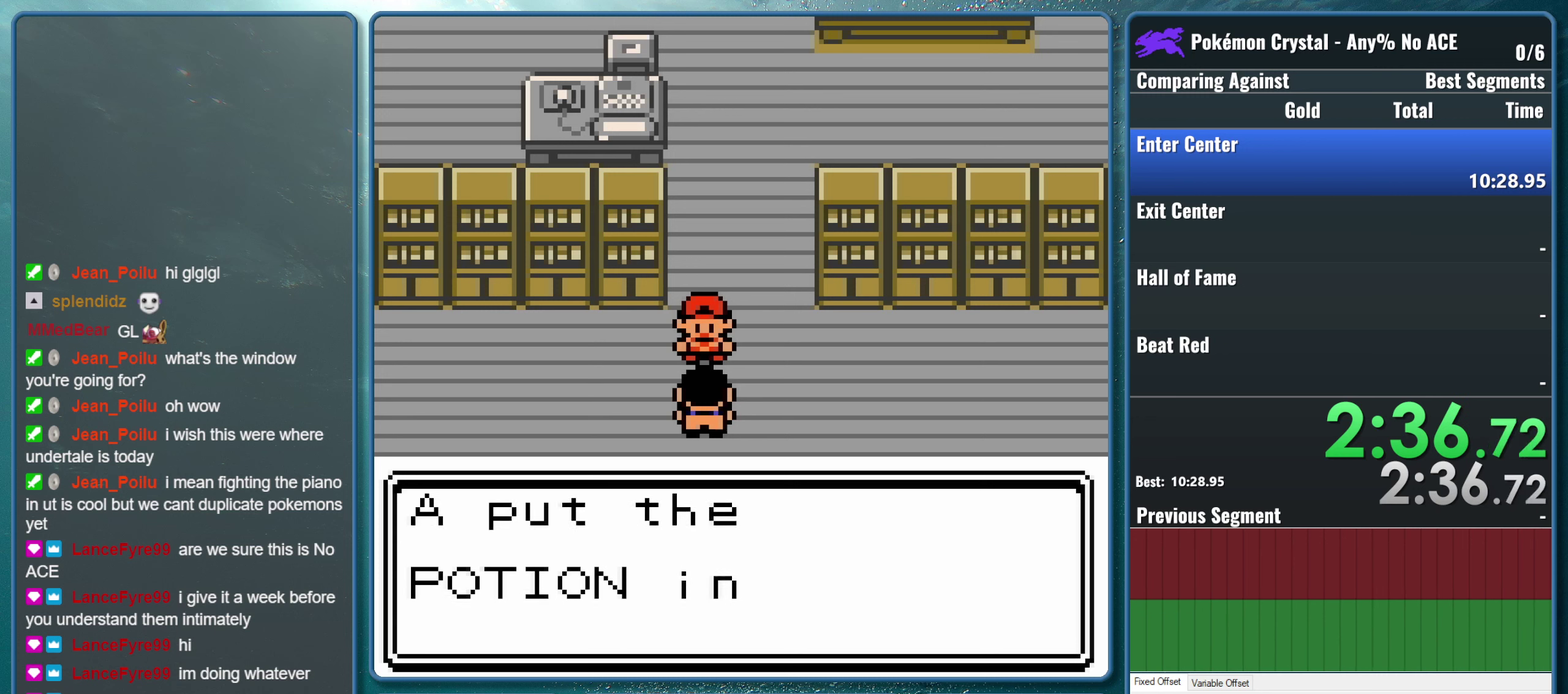
{"buttons": ["B"], "events": [[17, "B", "down"], [34, "A", "up"], [234, "B", "up"], [300, "A", "down"], [450, "B", "down"], [484, "A", "up"]]}
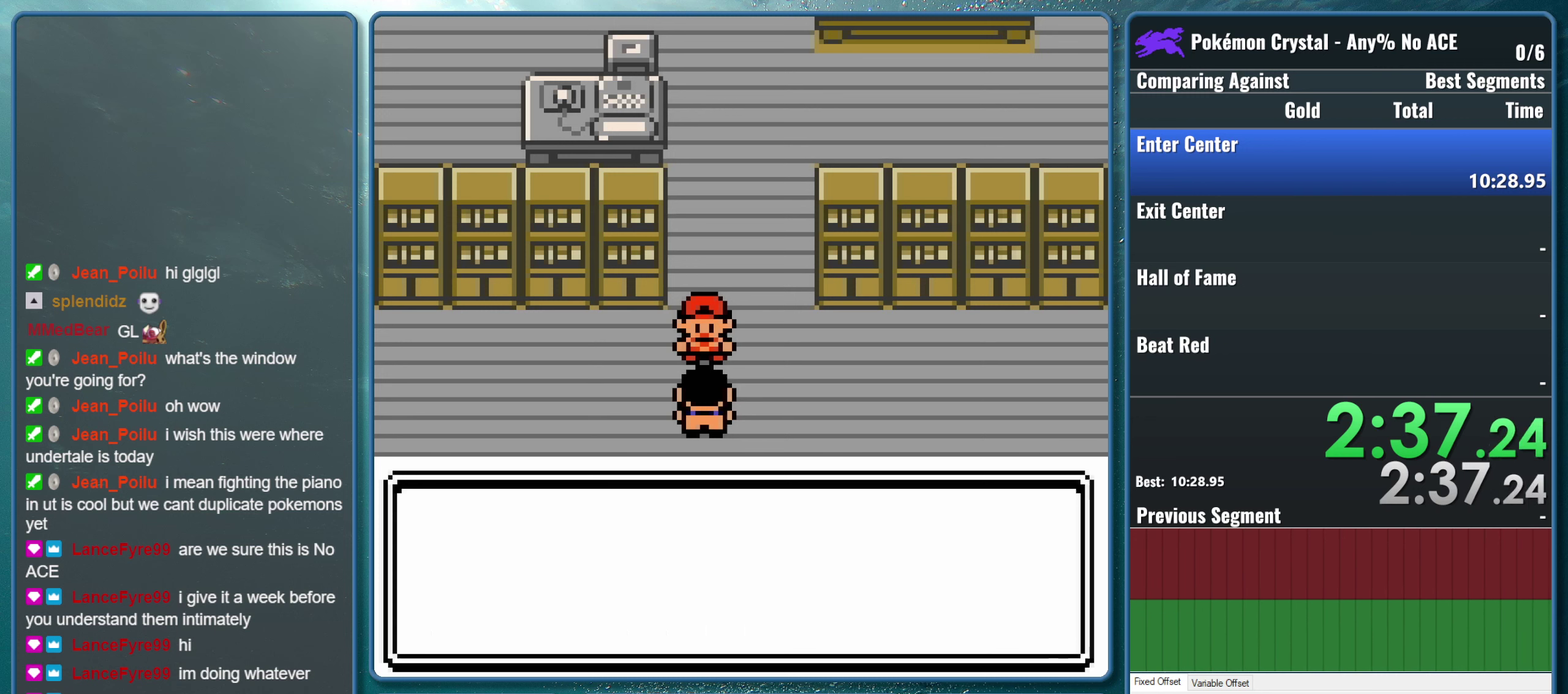
{"buttons": ["A"], "events": [[184, "B", "up"], [467, "A", "down"]]}
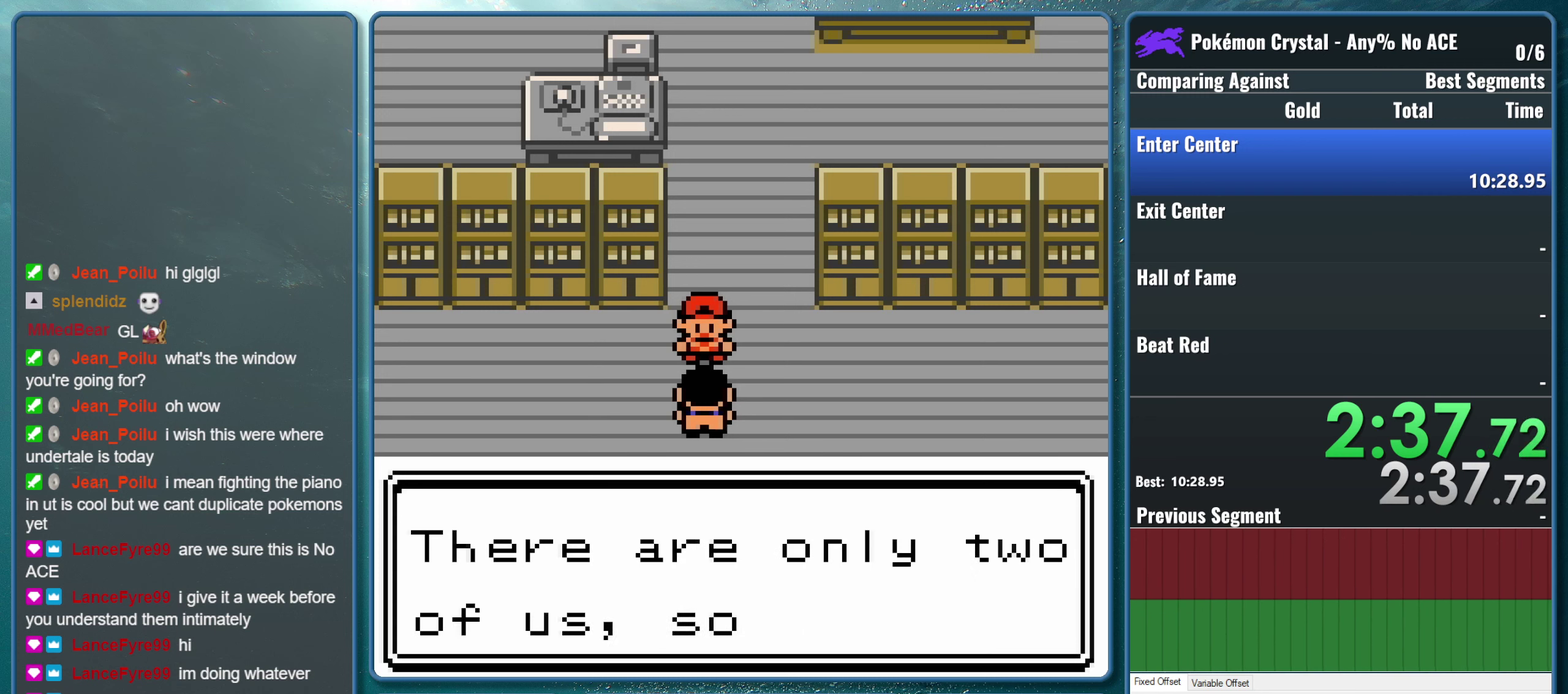
{"buttons": ["A"], "events": [[167, "A", "up"], [167, "B", "down"], [350, "B", "up"], [384, "A", "down"]]}
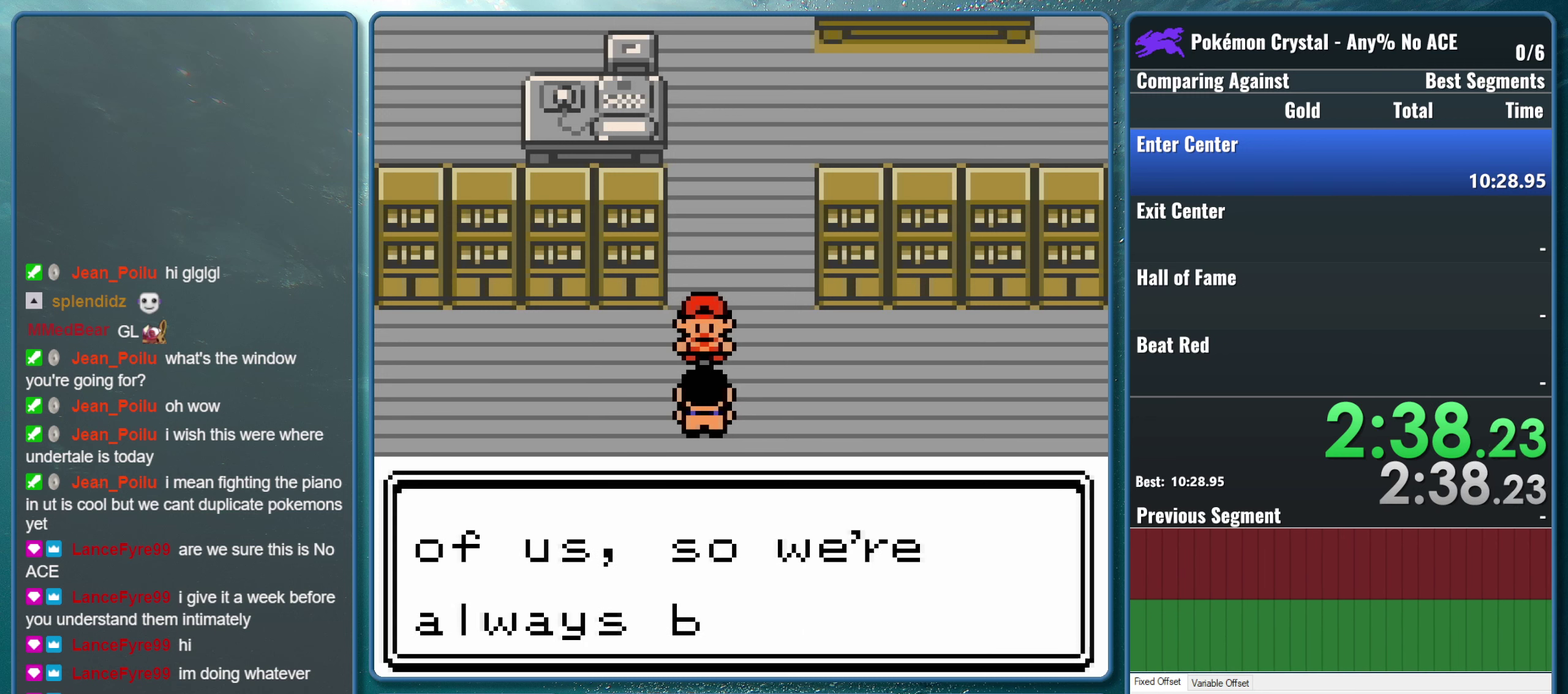
{"buttons": [], "events": [[50, "B", "down"], [67, "A", "up"], [250, "B", "up"], [284, "A", "down"], [467, "A", "up"]]}
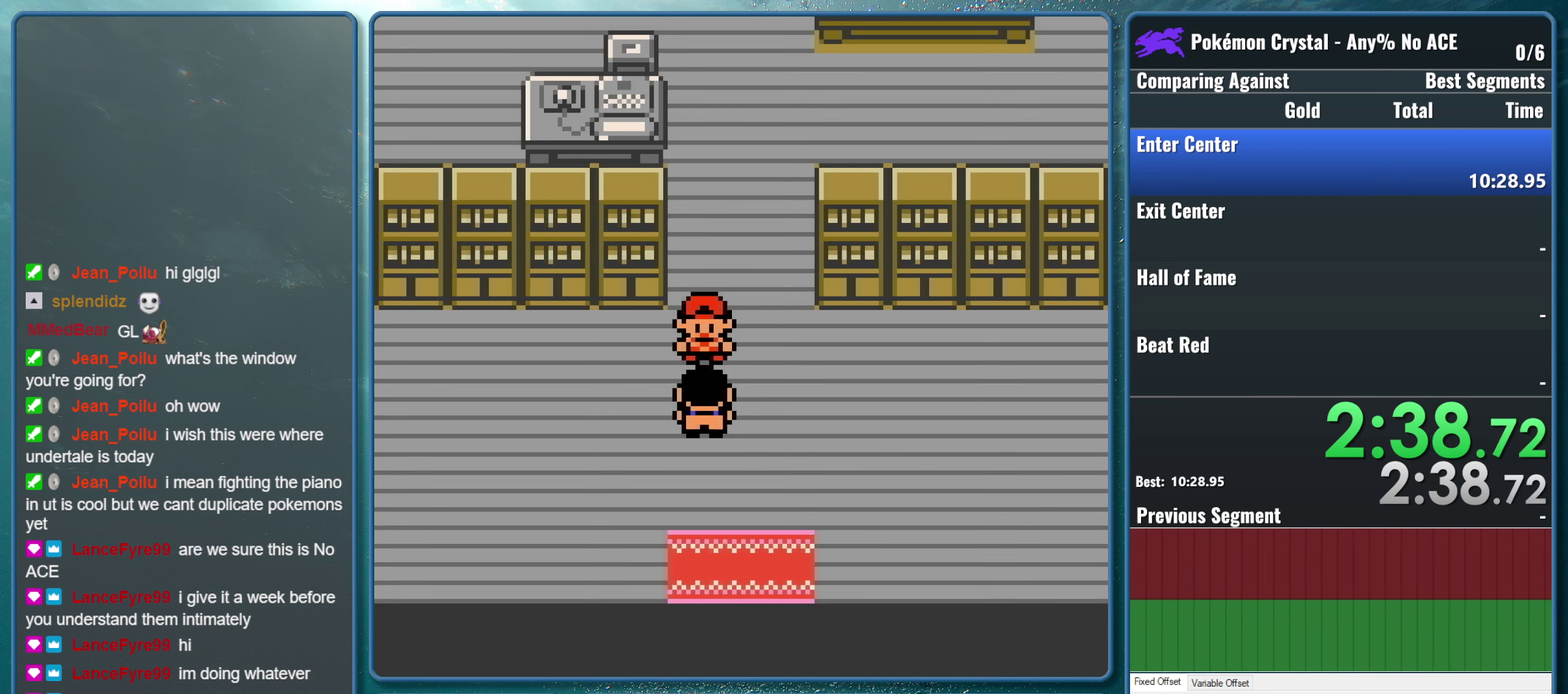
{"buttons": ["DPAD_DOWN"], "events": [[117, "DPAD_DOWN", "down"]]}
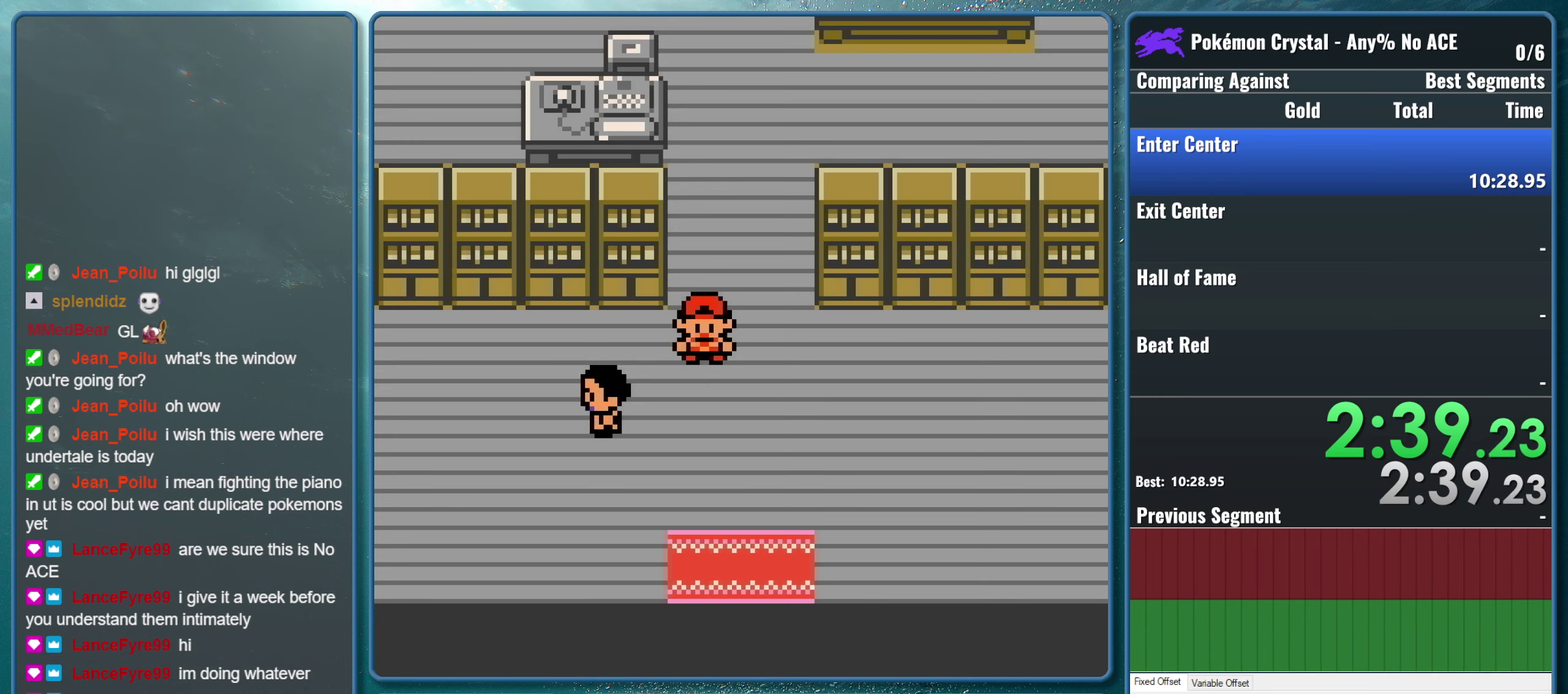
{"buttons": ["DPAD_DOWN"], "events": []}
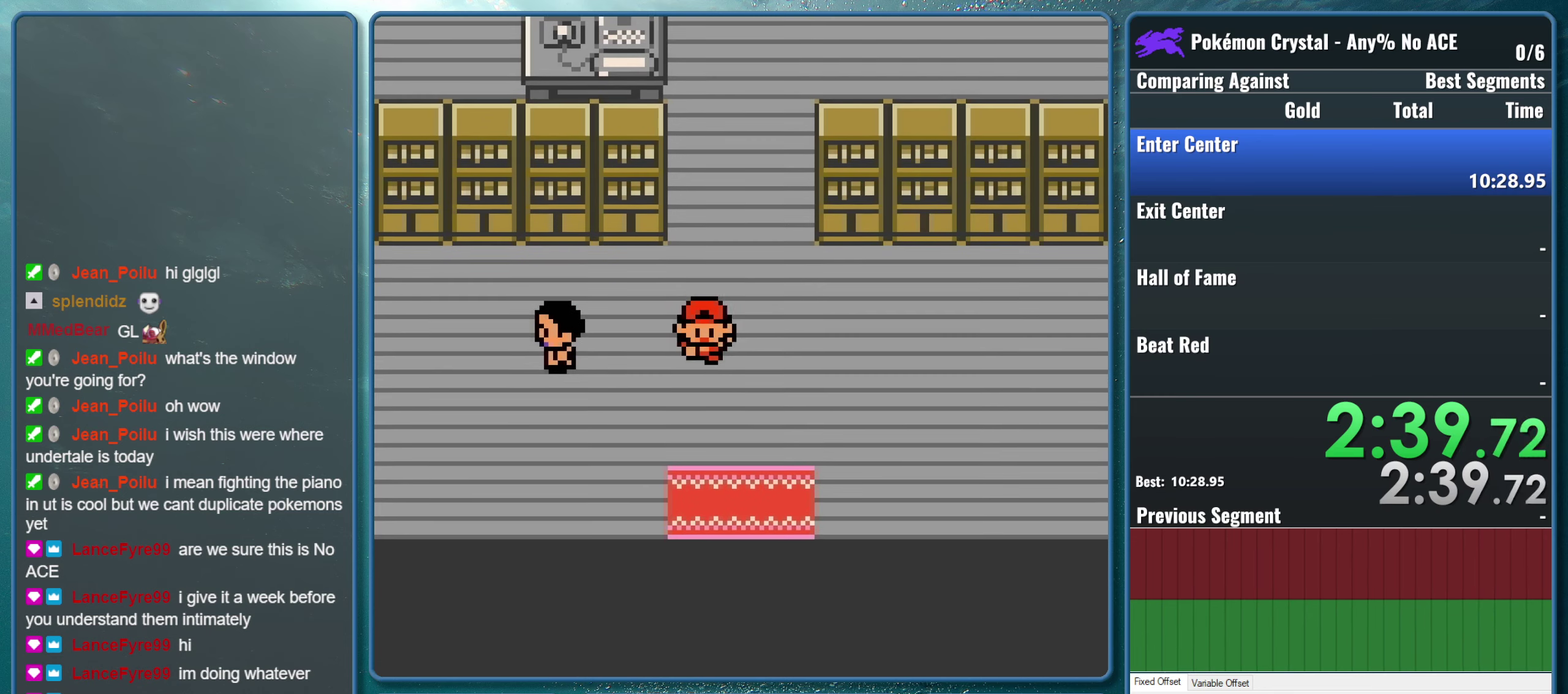
{"buttons": ["DPAD_DOWN"], "events": []}
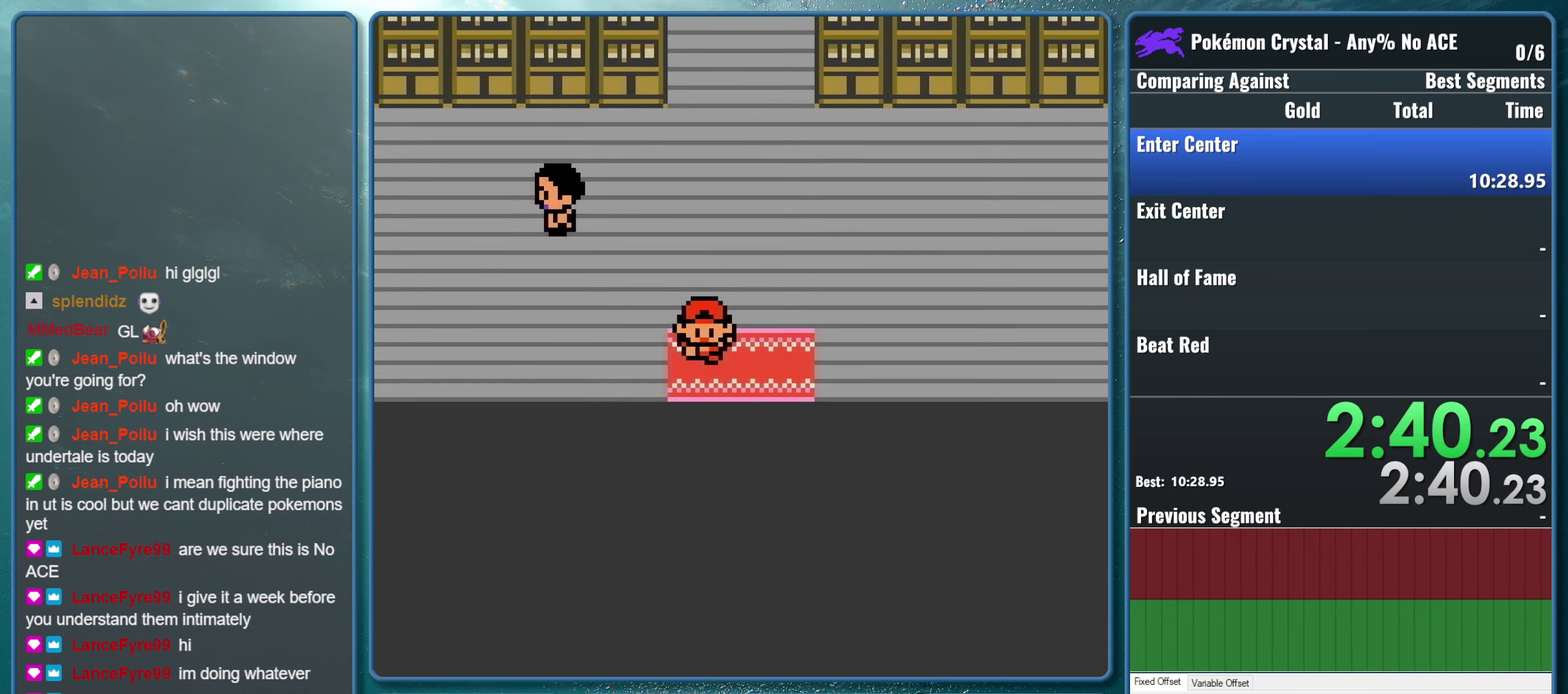
{"buttons": ["DPAD_DOWN"], "events": []}